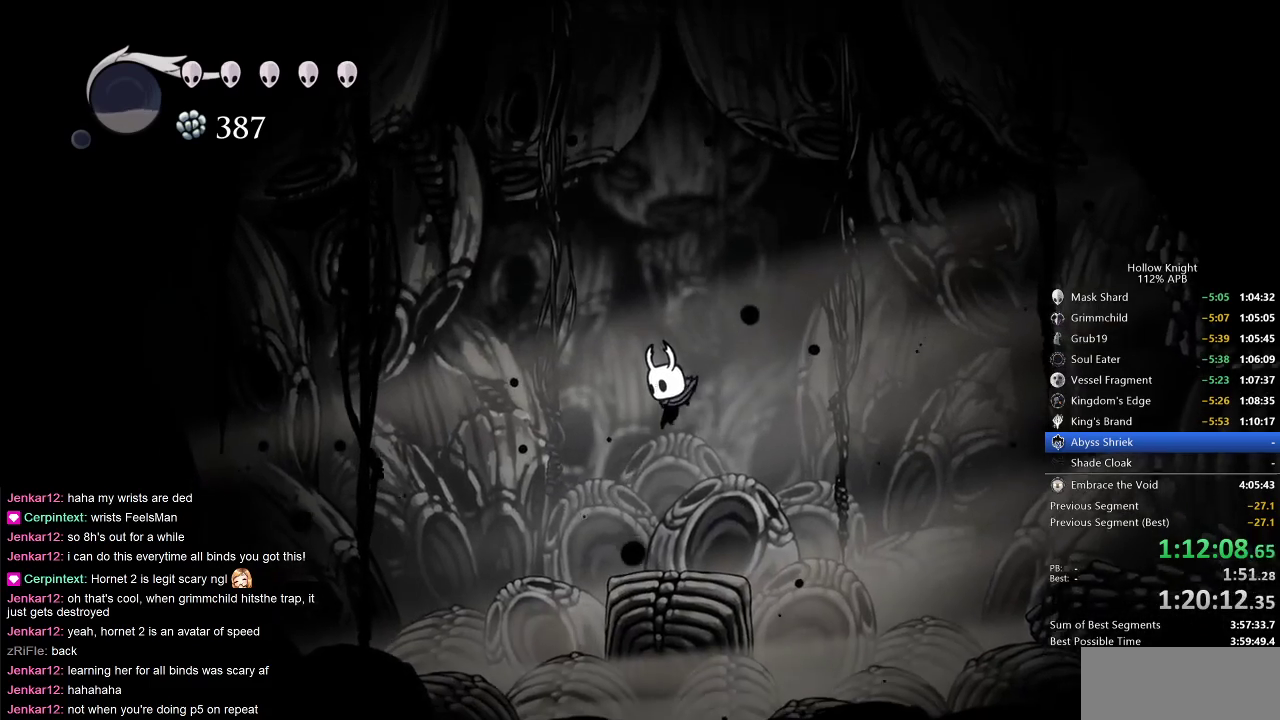
Gameplay with keyboard; each line is a JSON object with the keys held at the frame after it. "events" lists presses ("down") and releases ("up") of "cdash", "dash", "dnail", "down", "heal", "inv", "jump", "left", "nail", "right", "spell" and "up" between this image and that frame as [ms after this image, input, new state], when the widget could be followed in between. No other keys are recorded. Mouse input is not recorded. Key names are as the overlay labels them; some are game actions (e.g. jump) rather than physical keys.
{"keys": ["left"], "events": [[283, "down", "down"], [283, "left", "down"], [367, "down", "up"], [367, "left", "up"], [367, "right", "down"], [467, "left", "down"], [467, "right", "up"]]}
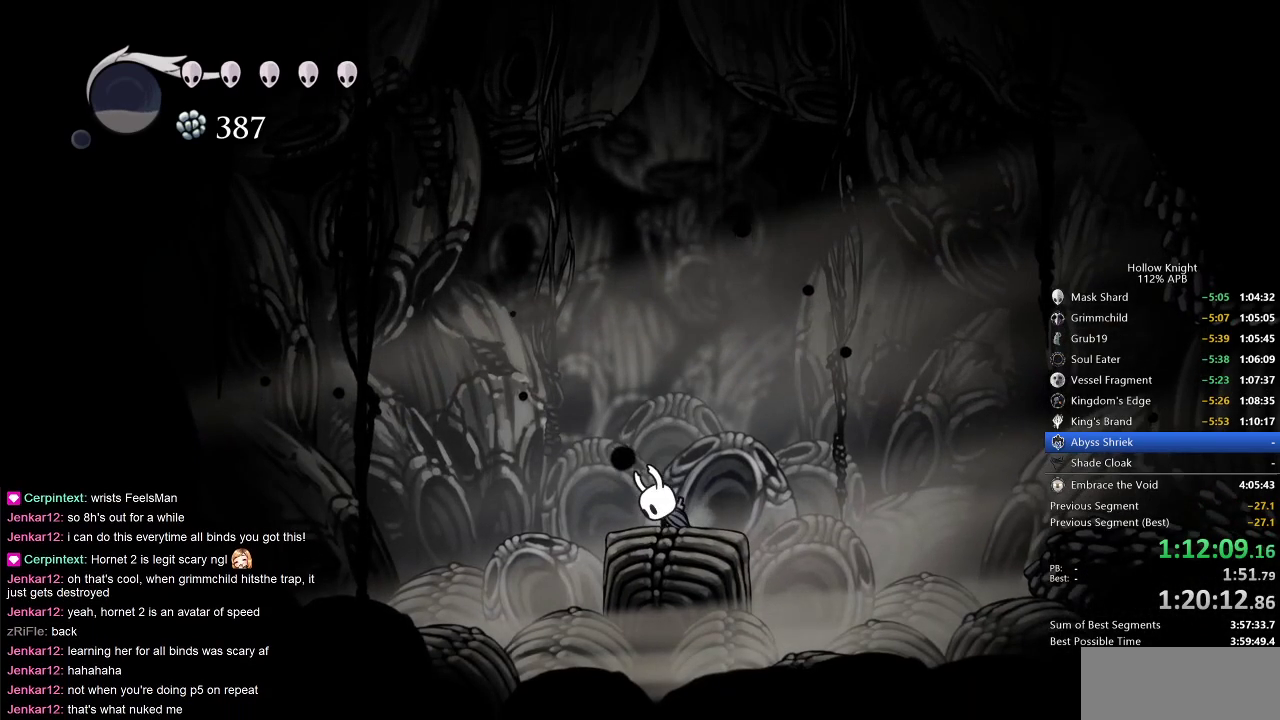
{"keys": [], "events": [[67, "left", "up"], [67, "right", "down"], [150, "right", "up"], [200, "right", "down"], [300, "right", "up"], [400, "right", "down"], [500, "right", "up"]]}
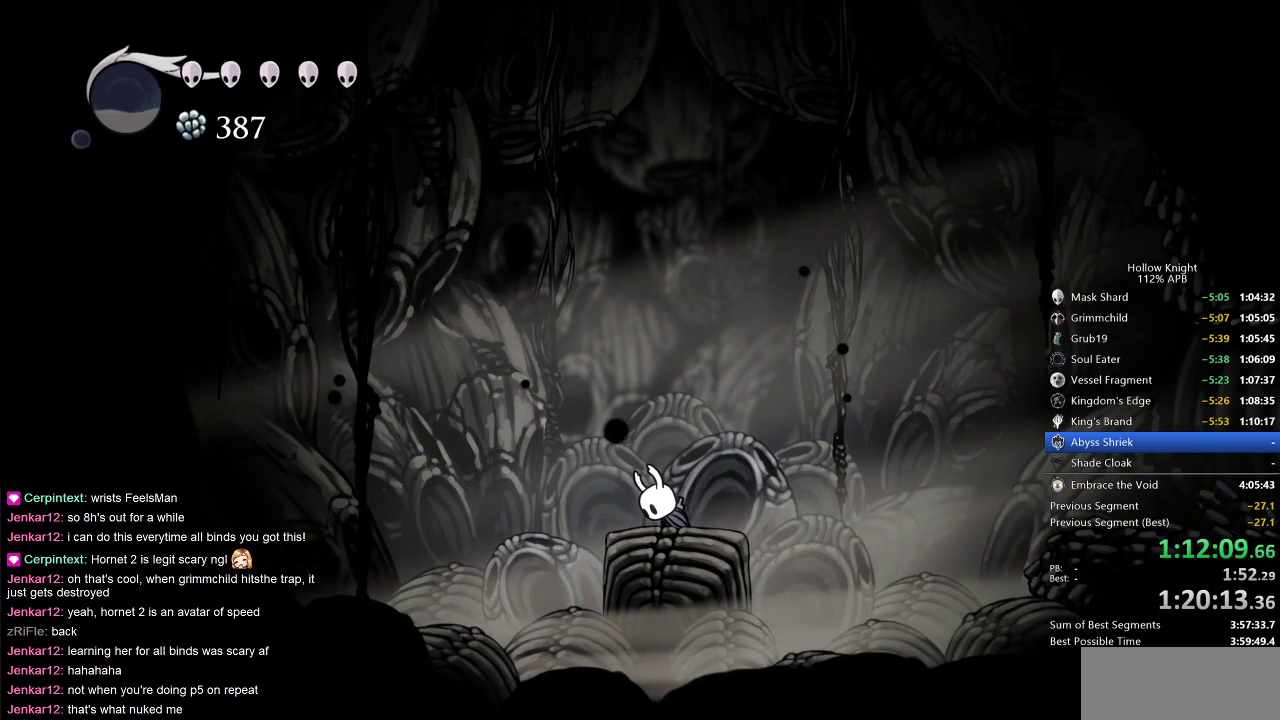
{"keys": [], "events": [[83, "right", "down"], [200, "right", "up"], [233, "right", "down"], [350, "right", "up"]]}
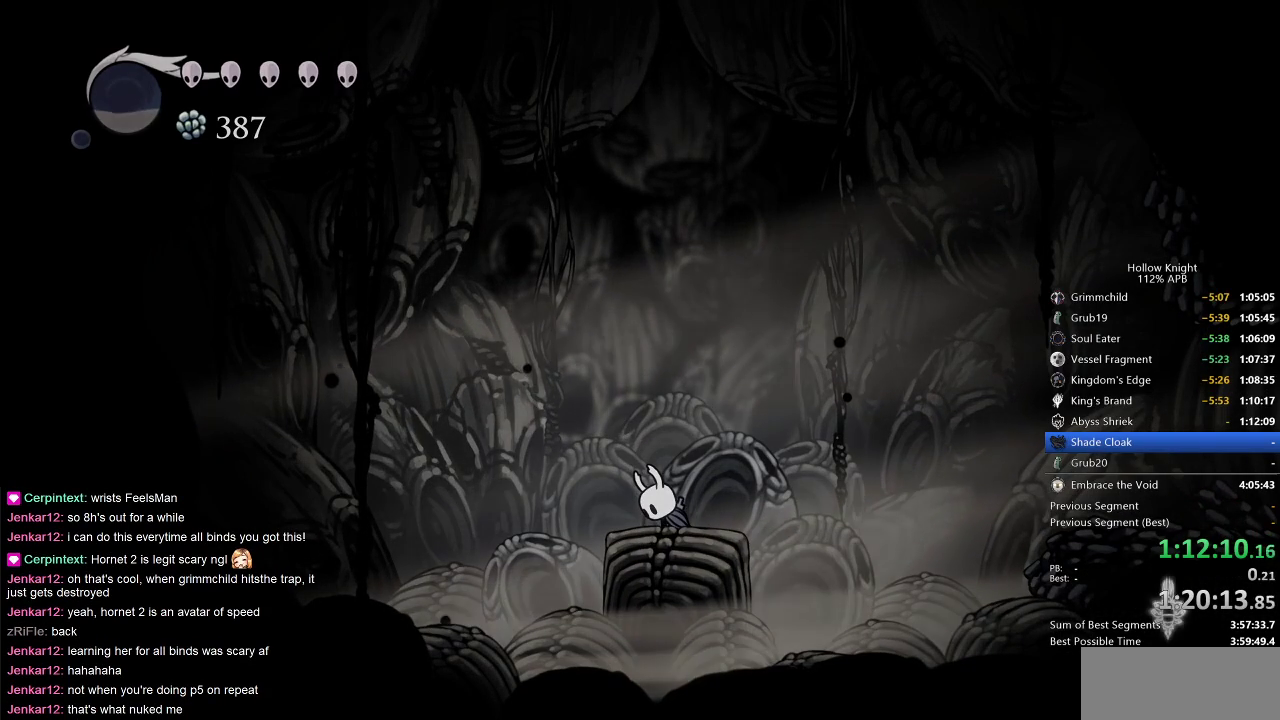
{"keys": [], "events": [[167, "down", "down"], [167, "left", "down"], [200, "left", "up"], [233, "down", "up"], [433, "right", "down"], [483, "right", "up"]]}
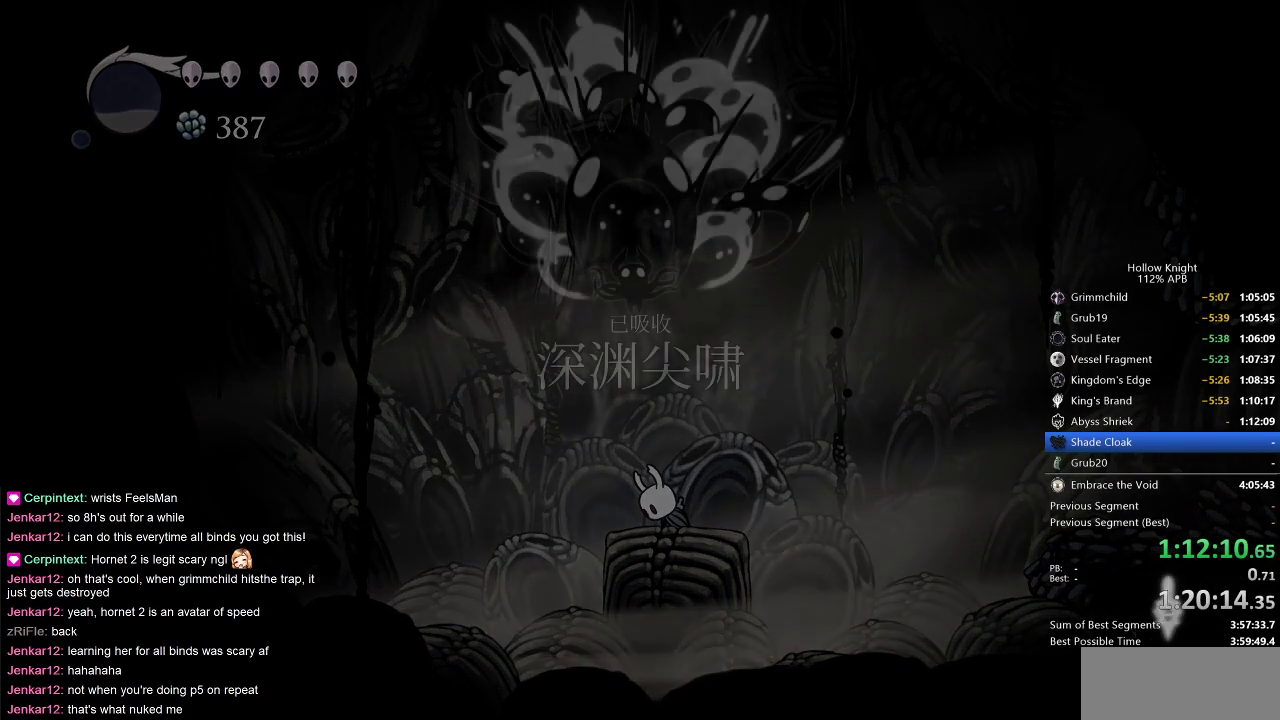
{"keys": [], "events": [[67, "right", "down"], [117, "right", "up"], [250, "right", "down"], [317, "right", "up"], [400, "right", "down"], [500, "right", "up"]]}
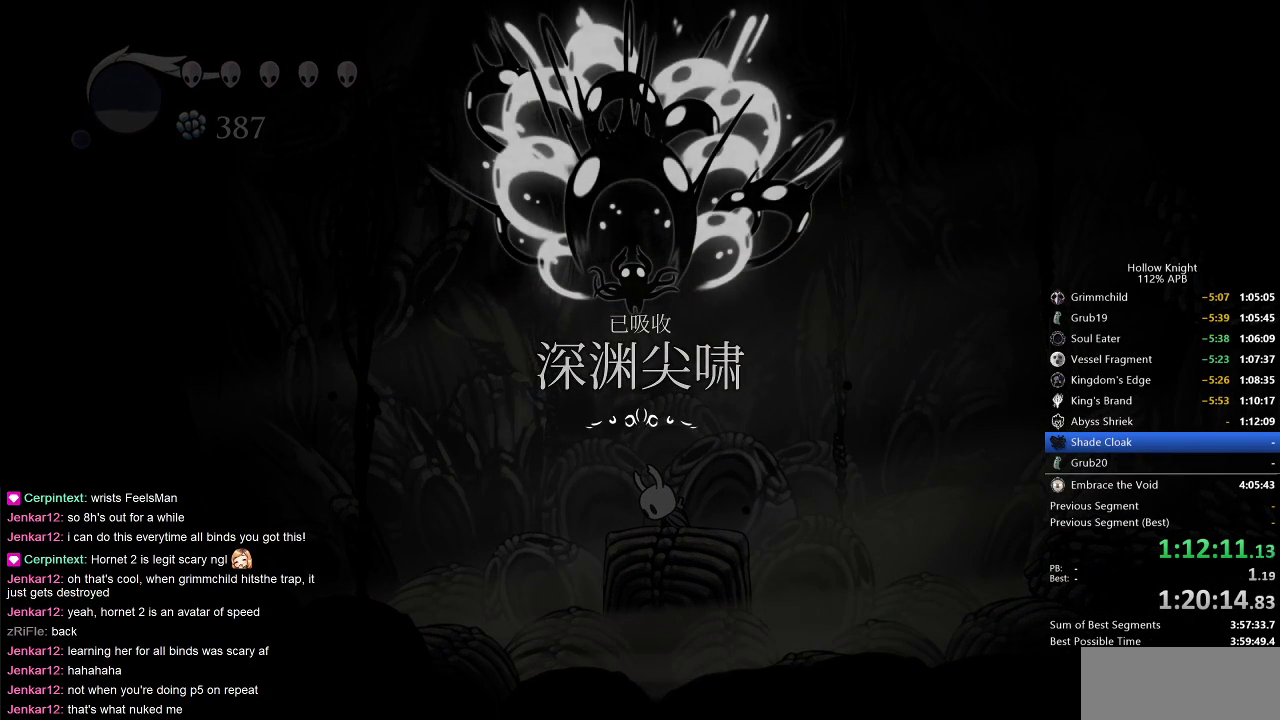
{"keys": ["down", "left"], "events": [[83, "right", "down"], [183, "right", "up"], [267, "right", "down"], [417, "left", "down"], [450, "down", "down"], [450, "right", "up"]]}
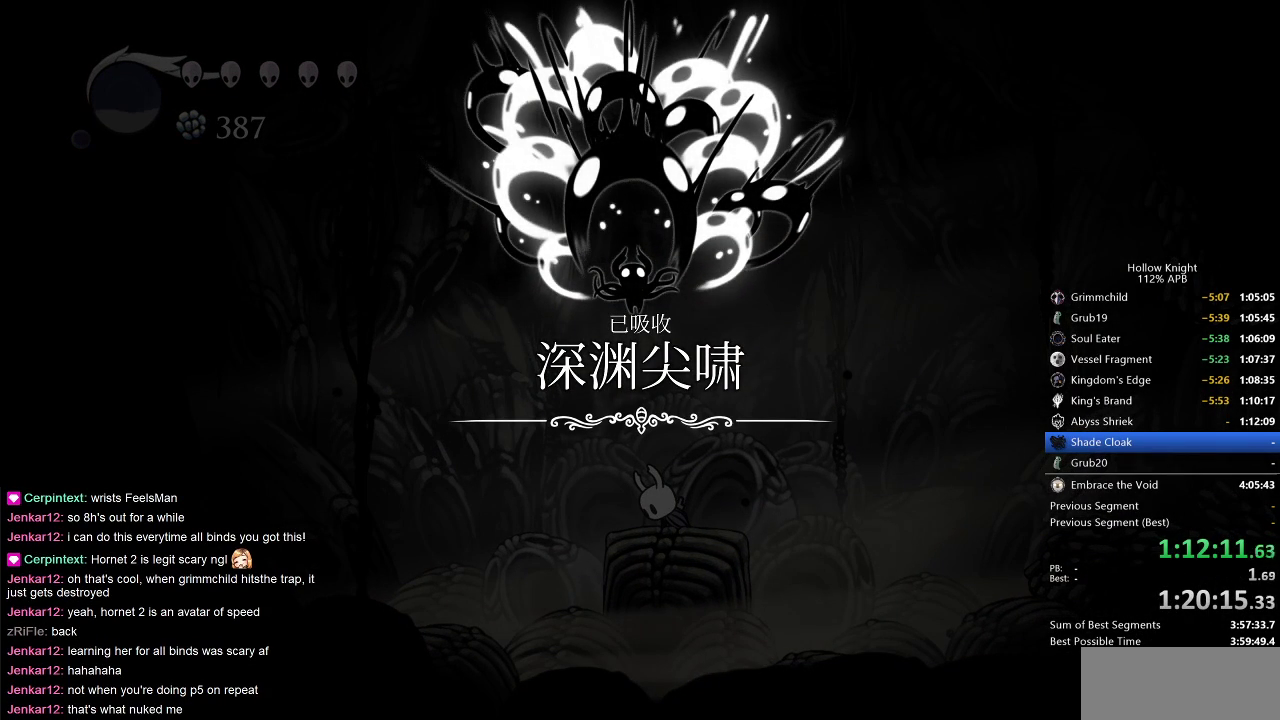
{"keys": ["right"], "events": [[50, "down", "up"], [50, "left", "up"], [50, "right", "down"], [150, "down", "down"], [150, "left", "down"], [183, "right", "up"], [283, "down", "up"], [283, "left", "up"], [283, "right", "down"], [383, "right", "up"], [483, "right", "down"]]}